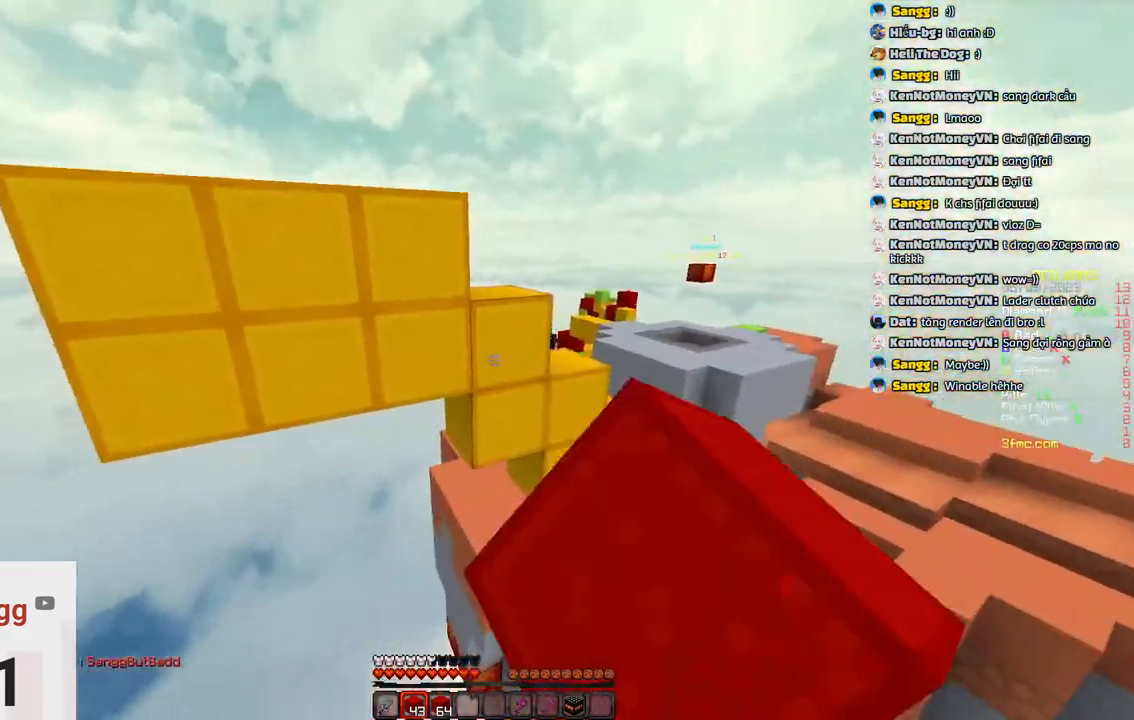
Gameplay with keyboard; each line is a JSON object with the keys held at the frame after it. "events" lists presses ("down") and releases ("up") of "a", "d", "s", "space" and "w" between this image and that frame as [ms after this image, input, new state], when the widget could be followed in between. No other keys are recorded. Mouse input is not recorded.
{"keys": [], "events": [[267, "space", "down"], [467, "space", "up"]]}
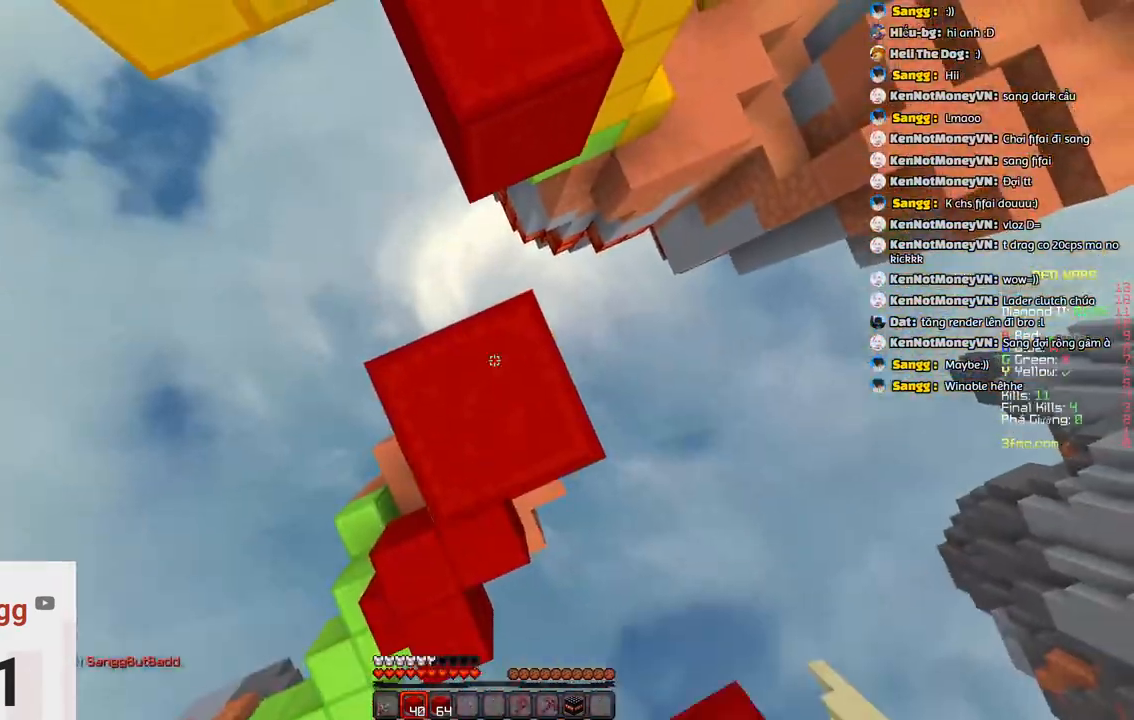
{"keys": ["w"], "events": [[183, "w", "down"], [283, "space", "down"], [483, "space", "up"]]}
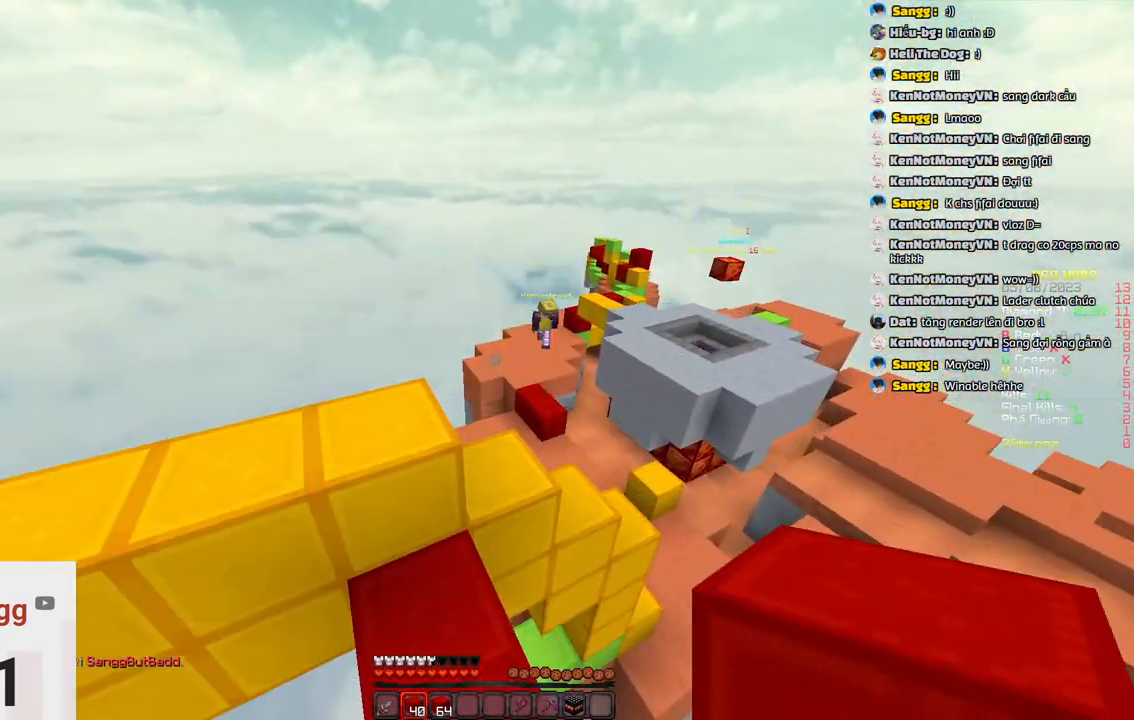
{"keys": ["a", "w"], "events": [[250, "a", "down"]]}
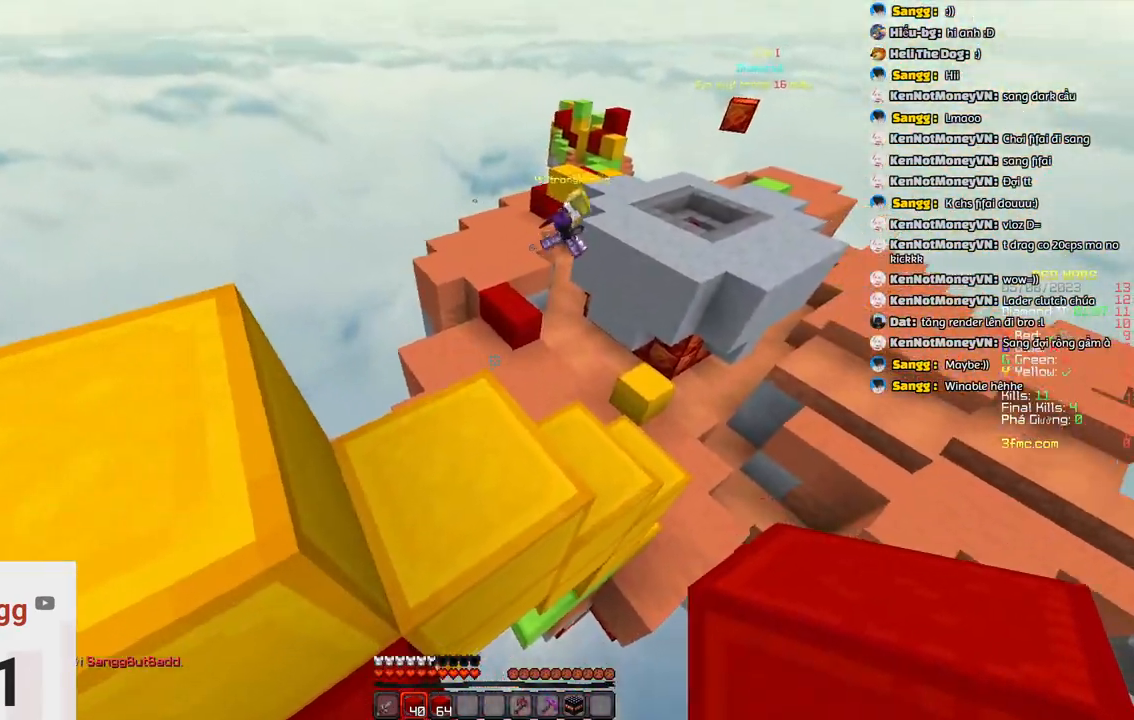
{"keys": ["d"], "events": [[167, "a", "up"], [433, "w", "up"], [483, "d", "down"]]}
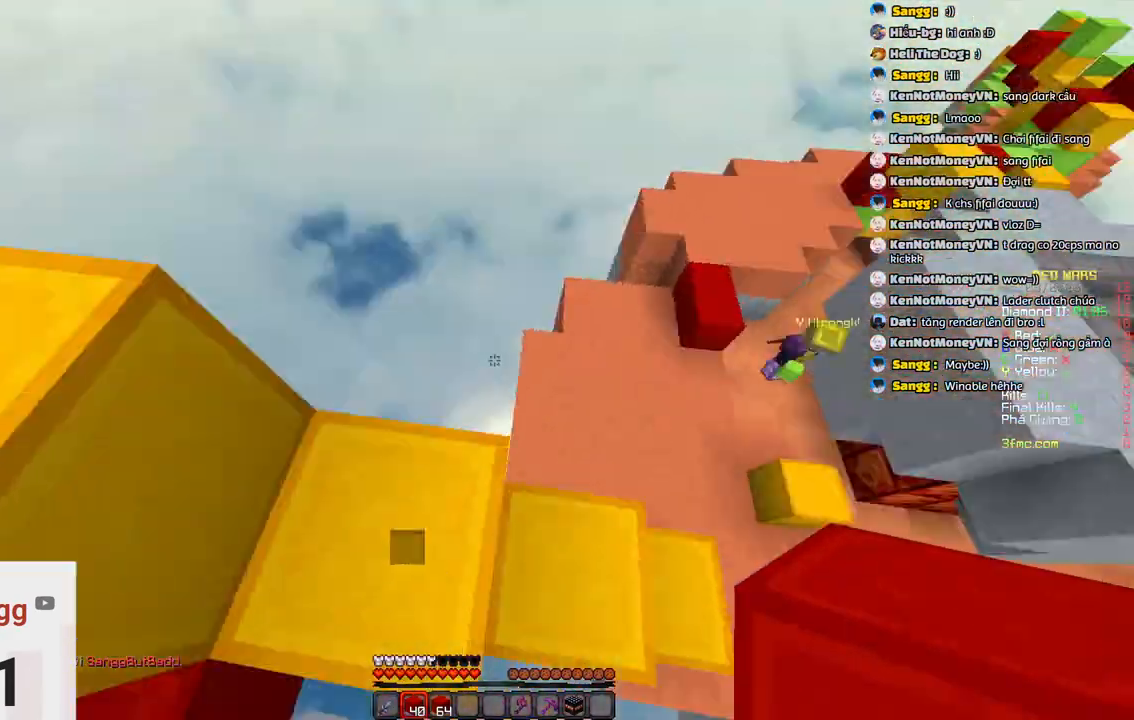
{"keys": ["a", "w"], "events": [[100, "d", "up"], [250, "w", "down"], [367, "a", "down"], [417, "w", "up"], [500, "w", "down"]]}
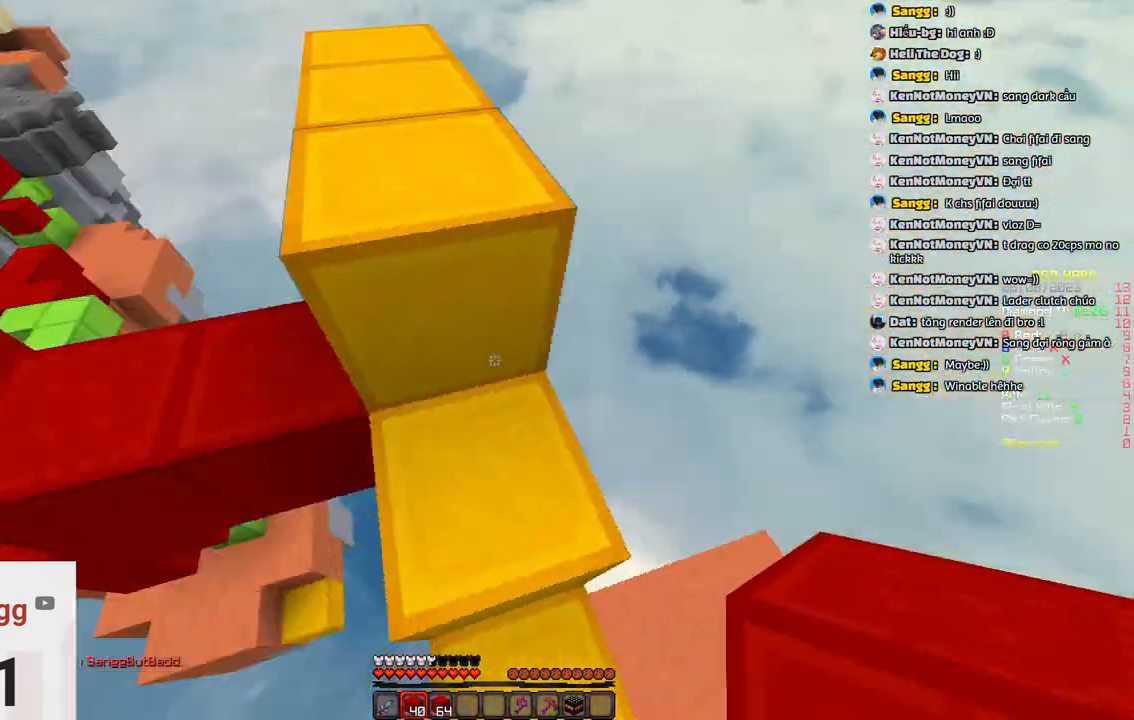
{"keys": ["d", "w"], "events": [[67, "space", "down"], [183, "a", "up"], [317, "space", "up"], [333, "d", "down"]]}
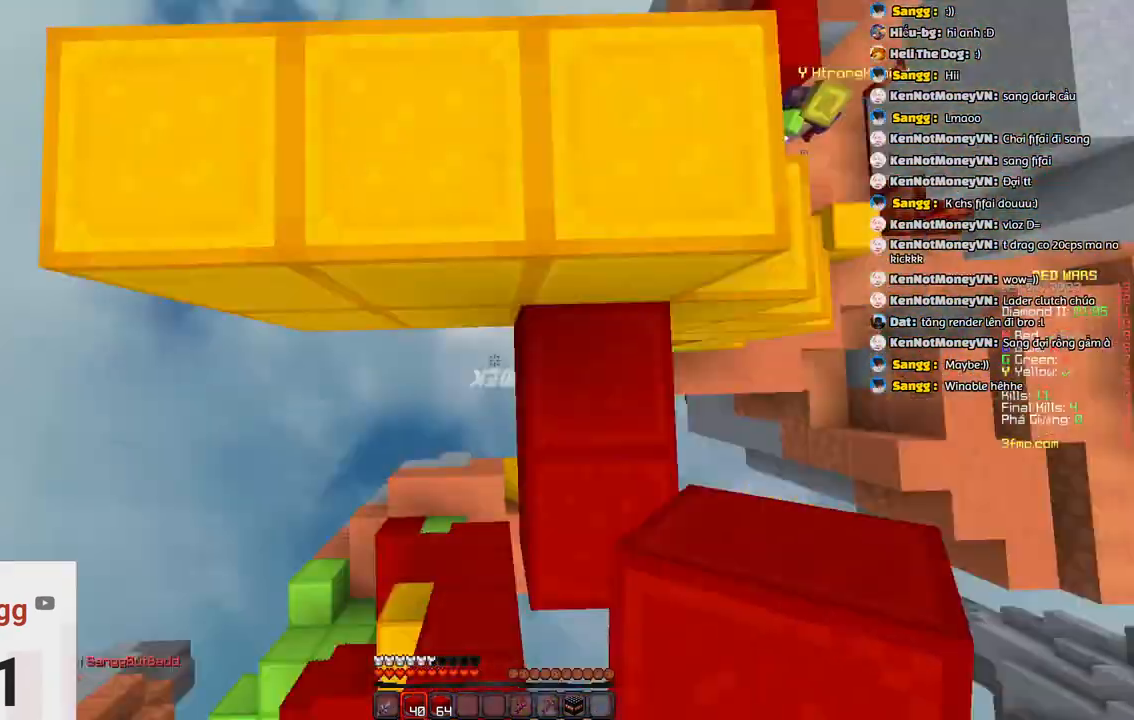
{"keys": ["d", "w"], "events": [[100, "w", "up"], [200, "w", "down"]]}
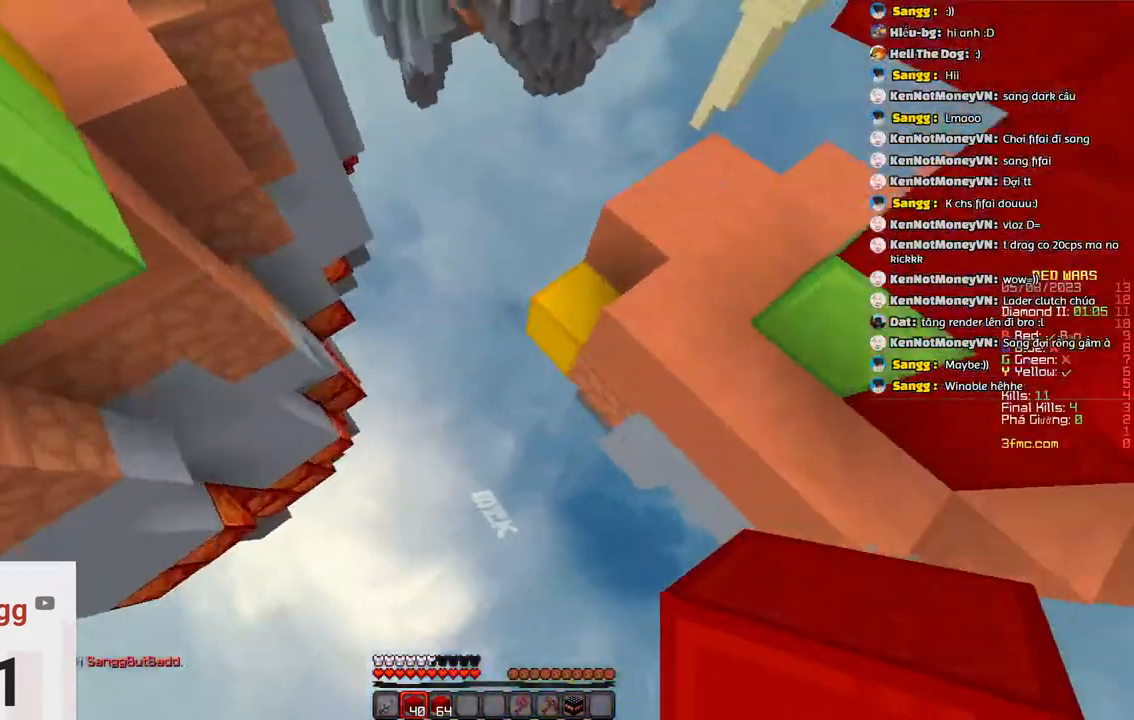
{"keys": ["w"], "events": [[17, "d", "up"]]}
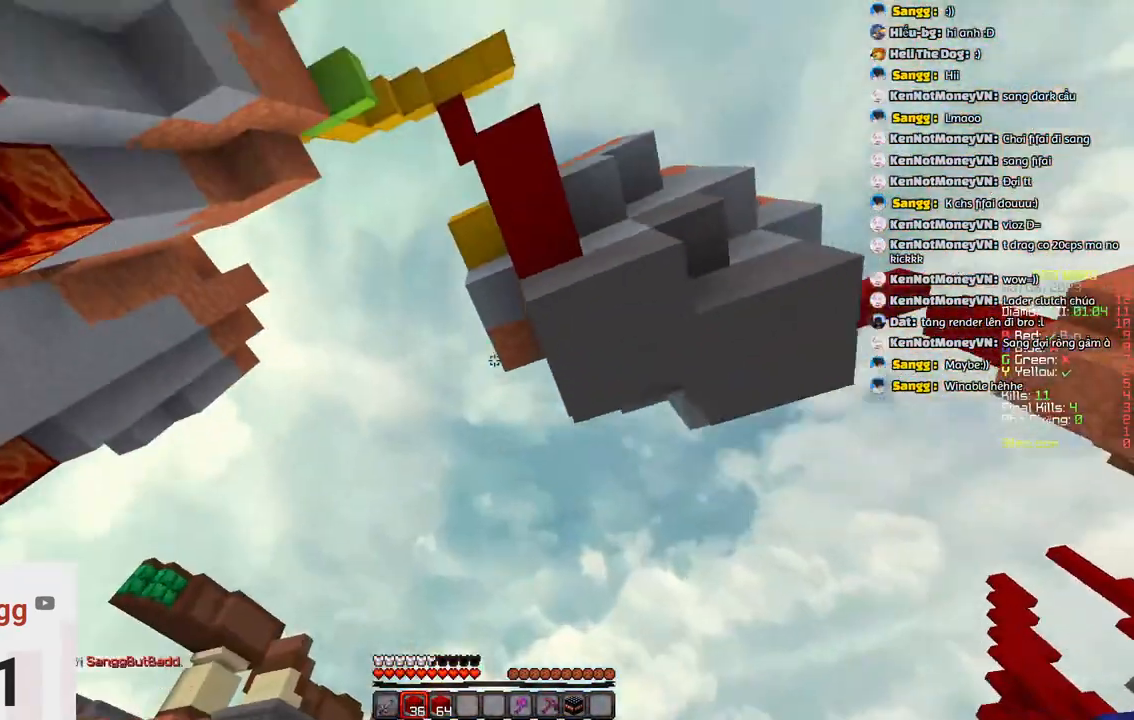
{"keys": [], "events": [[17, "w", "up"]]}
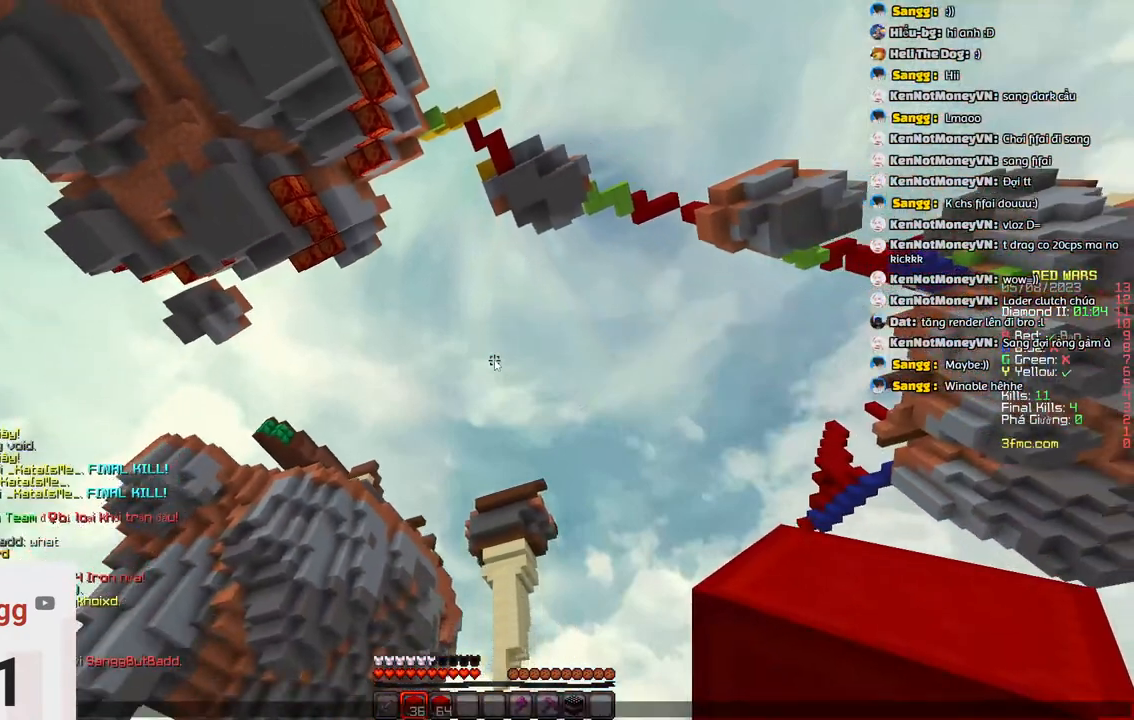
{"keys": [], "events": []}
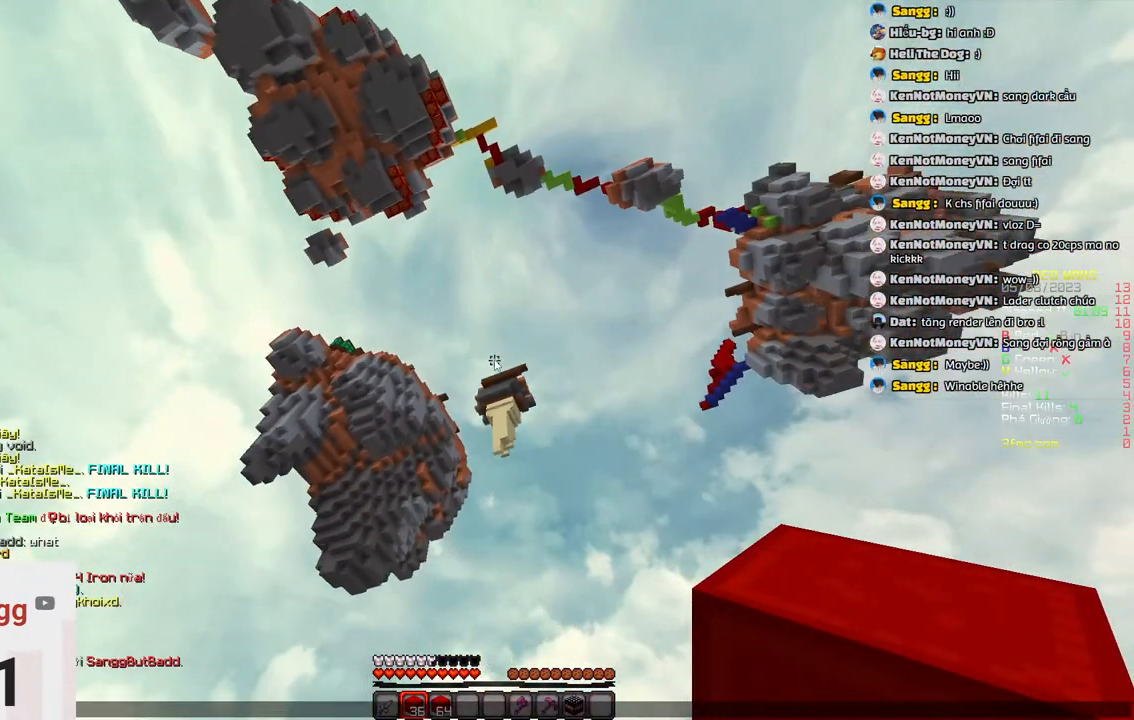
{"keys": [], "events": []}
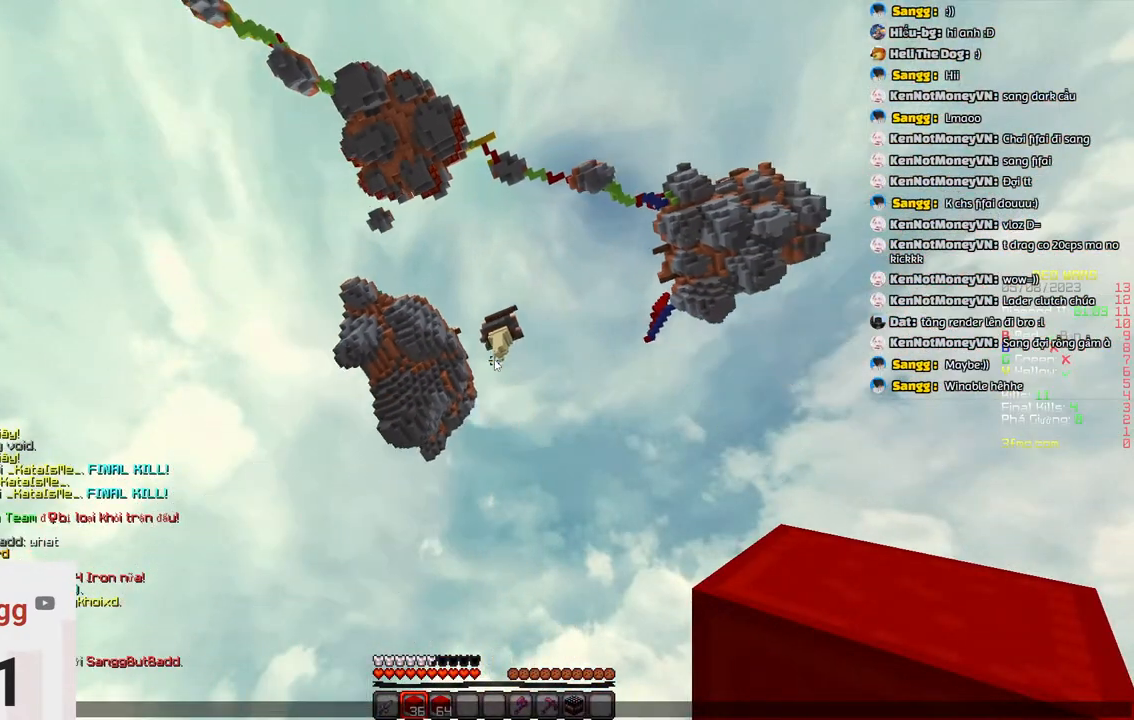
{"keys": [], "events": []}
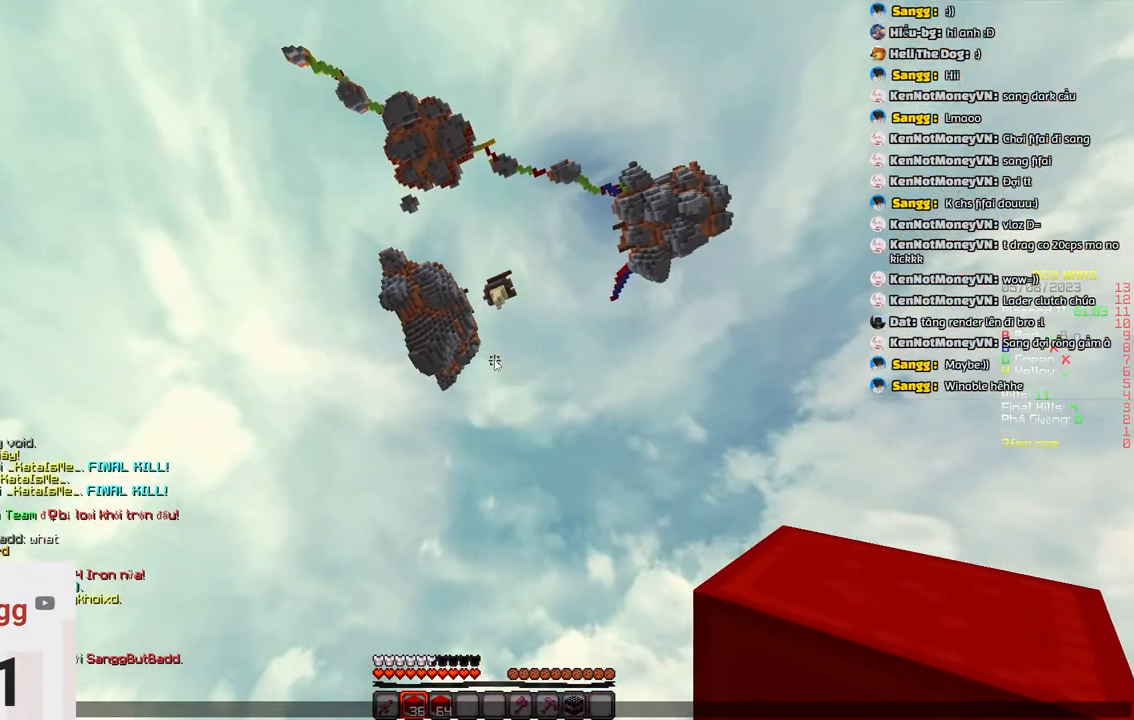
{"keys": [], "events": [[233, "s", "down"], [450, "s", "up"]]}
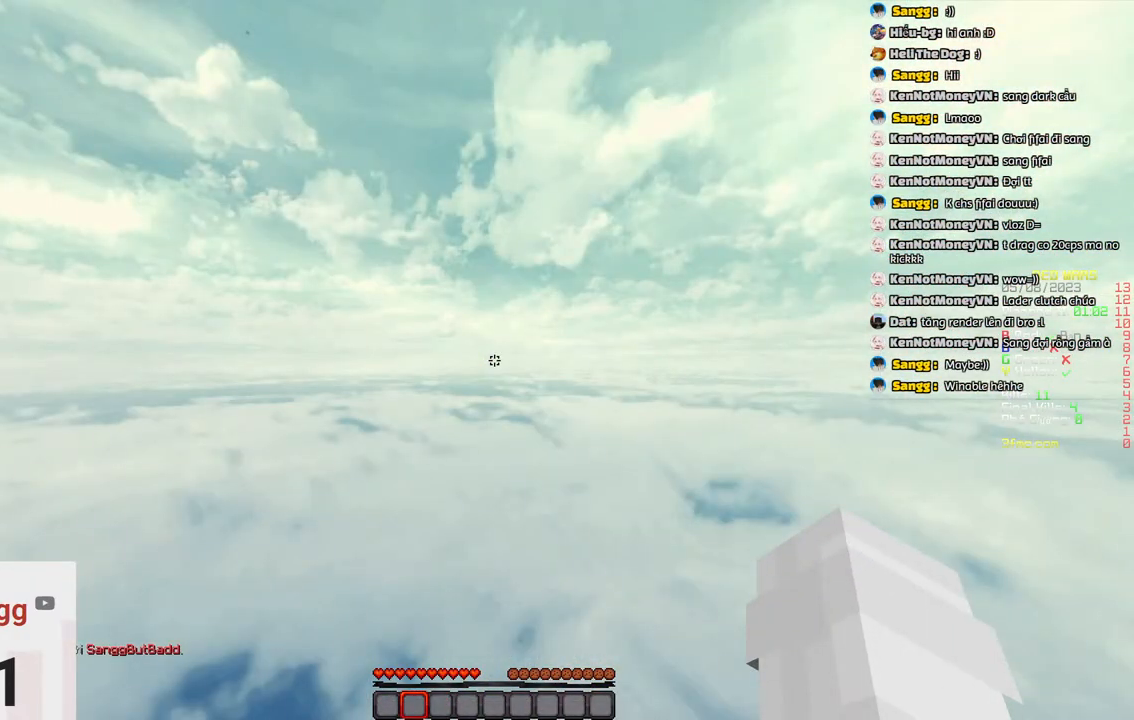
{"keys": [], "events": []}
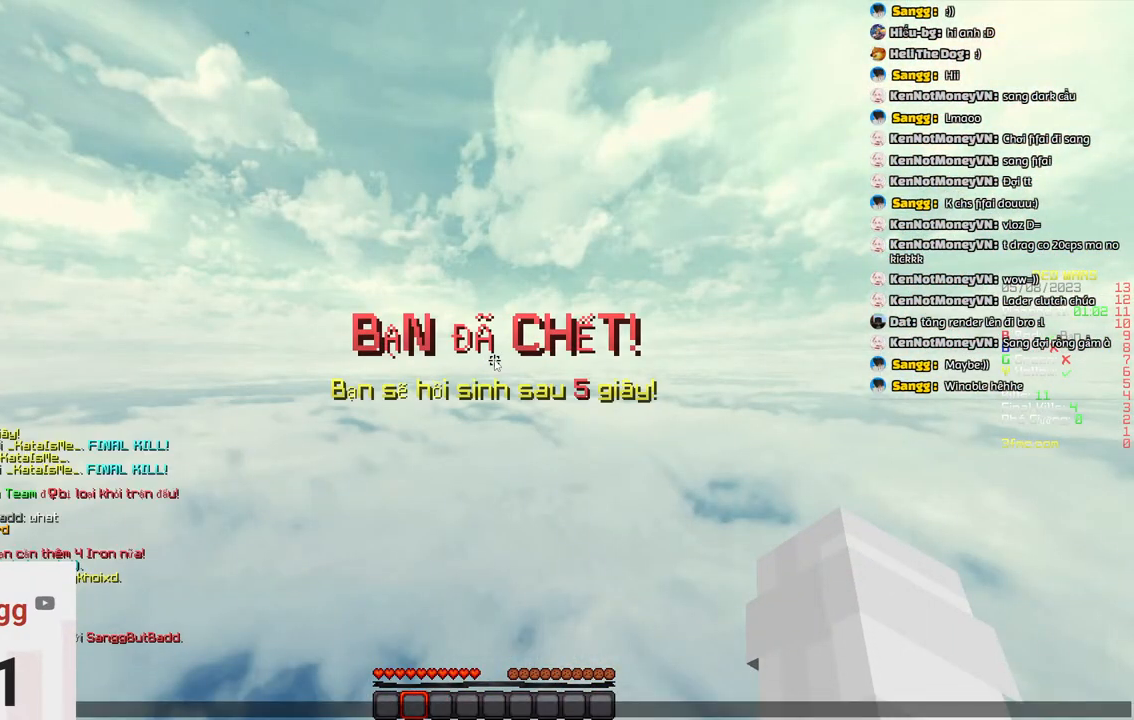
{"keys": [], "events": []}
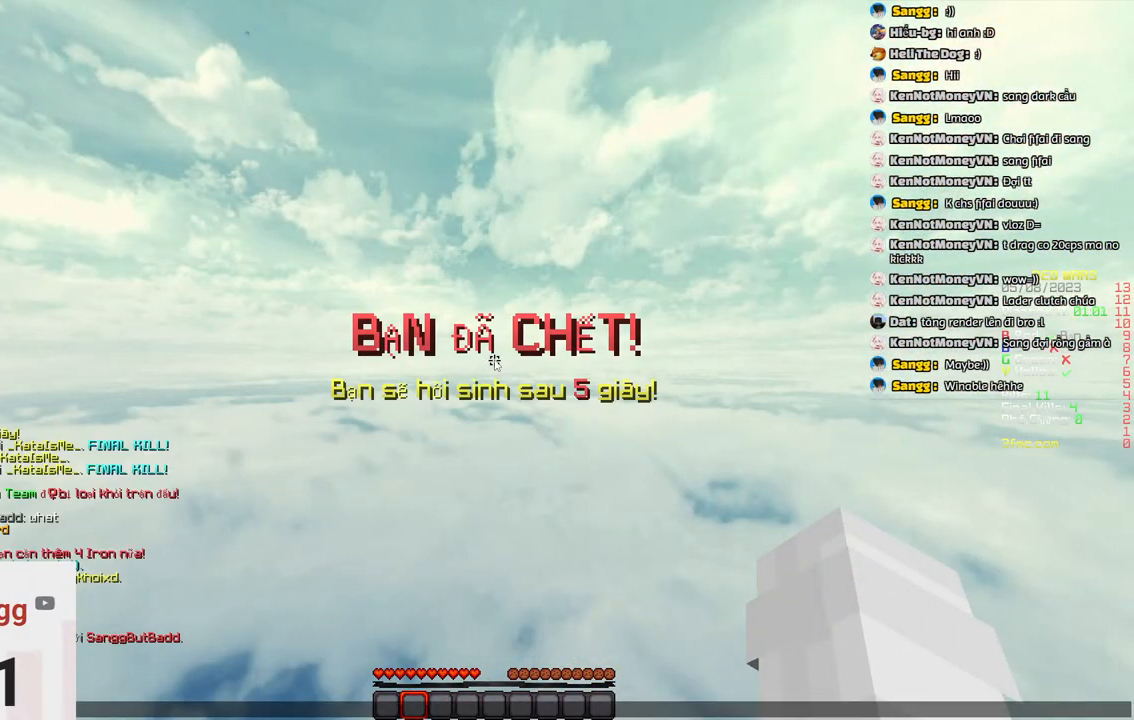
{"keys": [], "events": []}
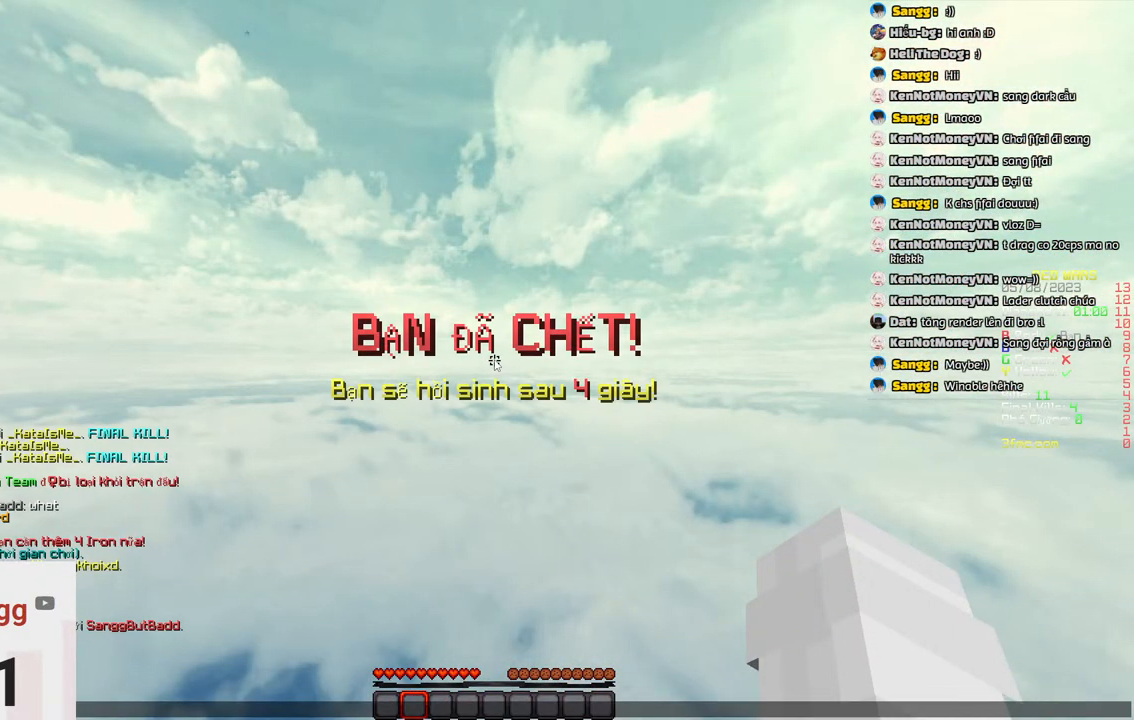
{"keys": [], "events": []}
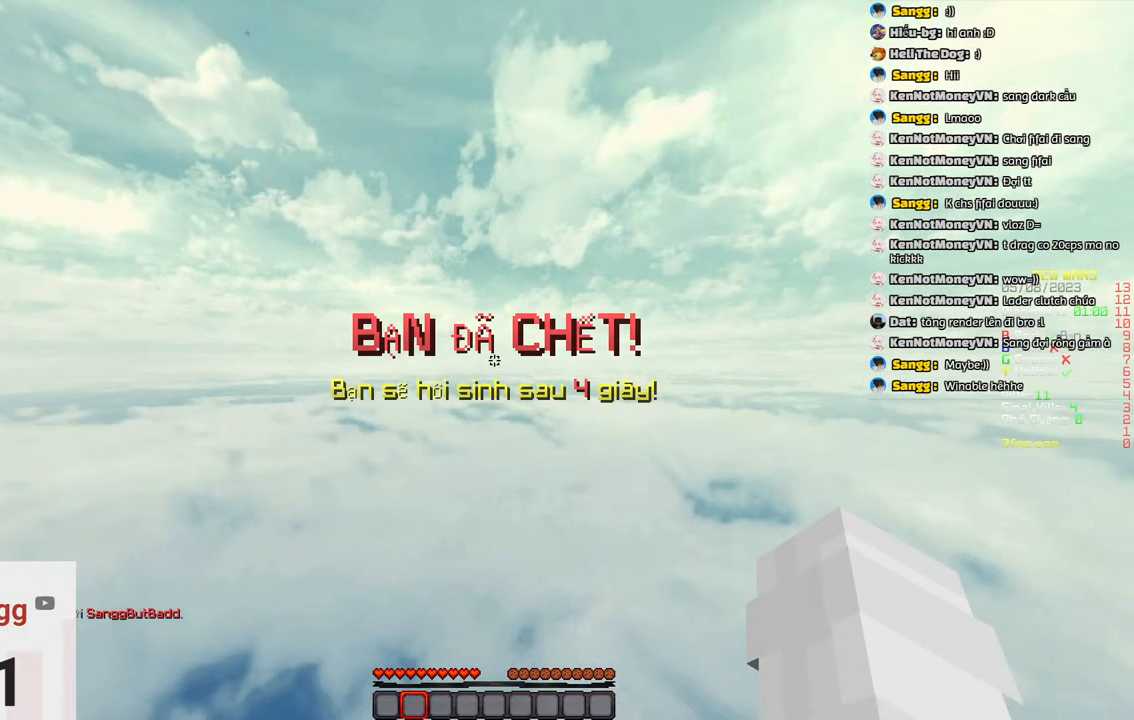
{"keys": [], "events": []}
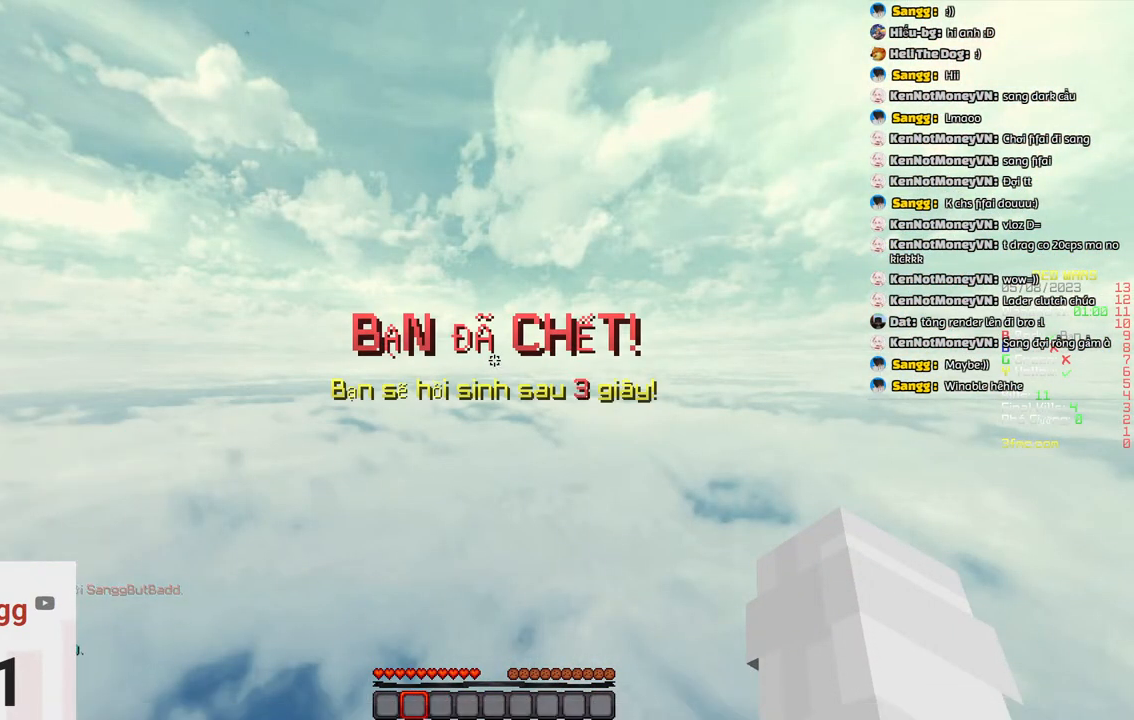
{"keys": [], "events": []}
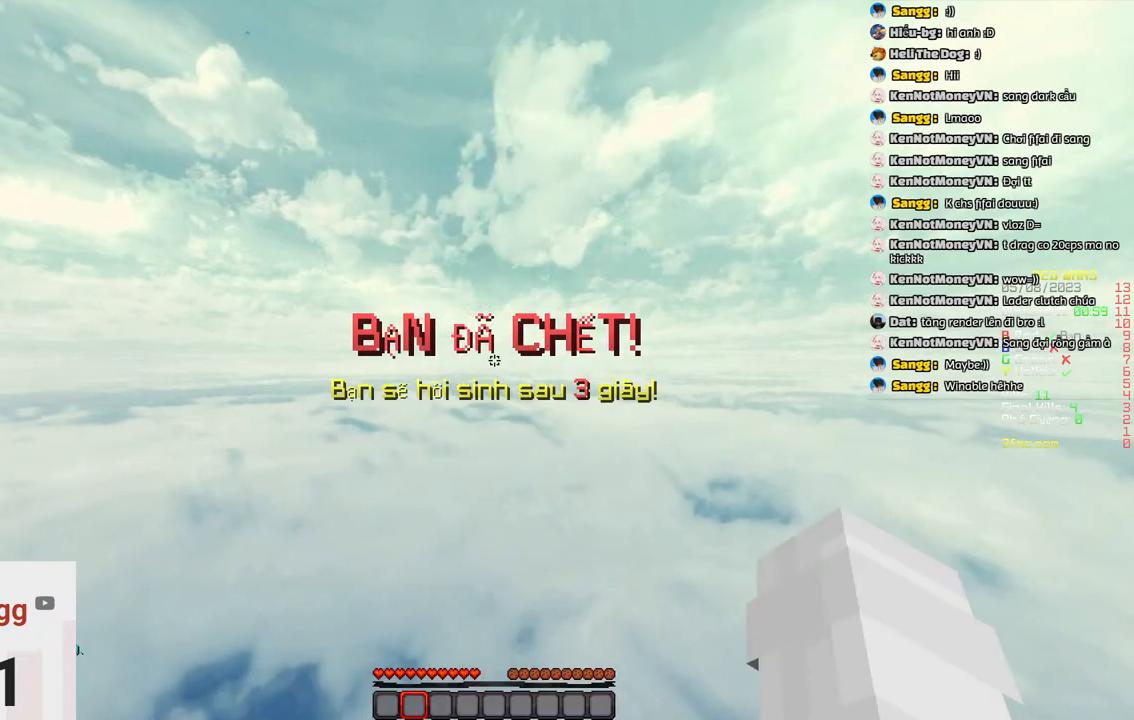
{"keys": ["s"], "events": [[417, "s", "down"]]}
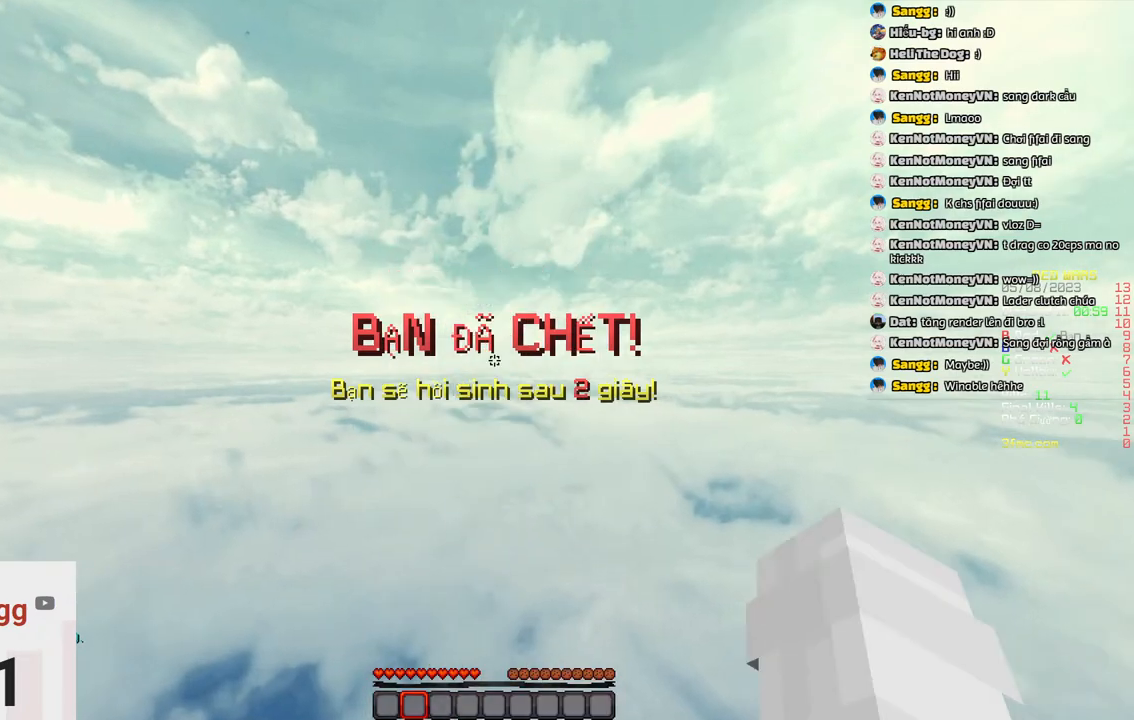
{"keys": ["s"], "events": []}
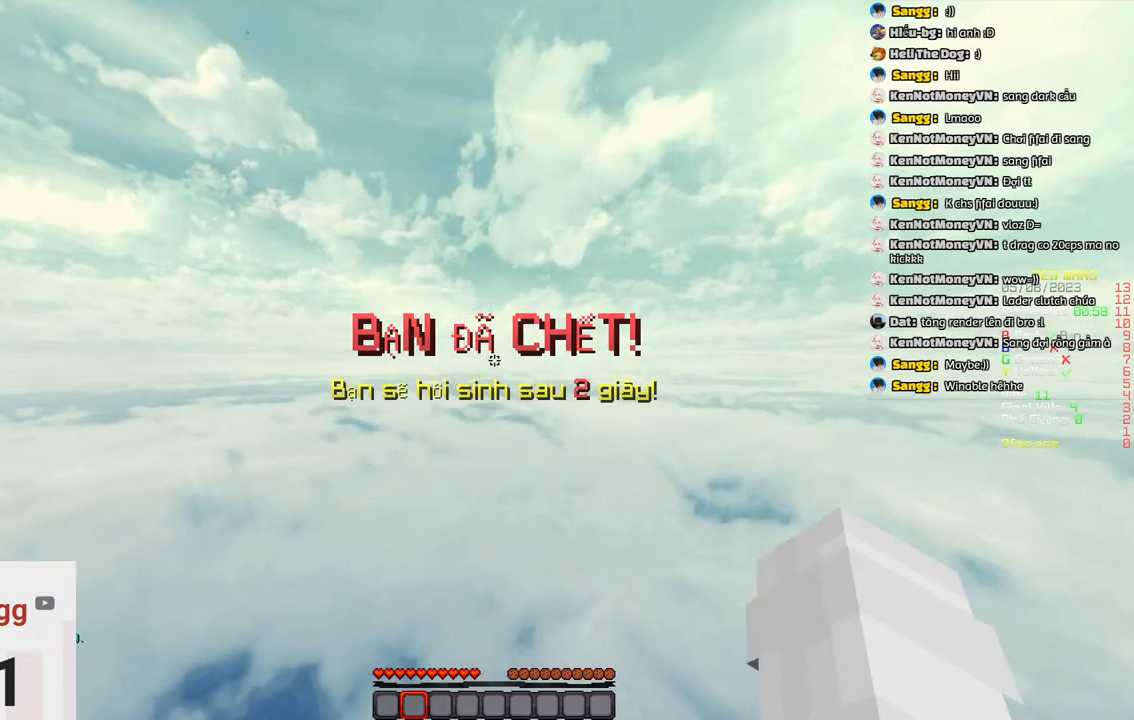
{"keys": ["s"], "events": []}
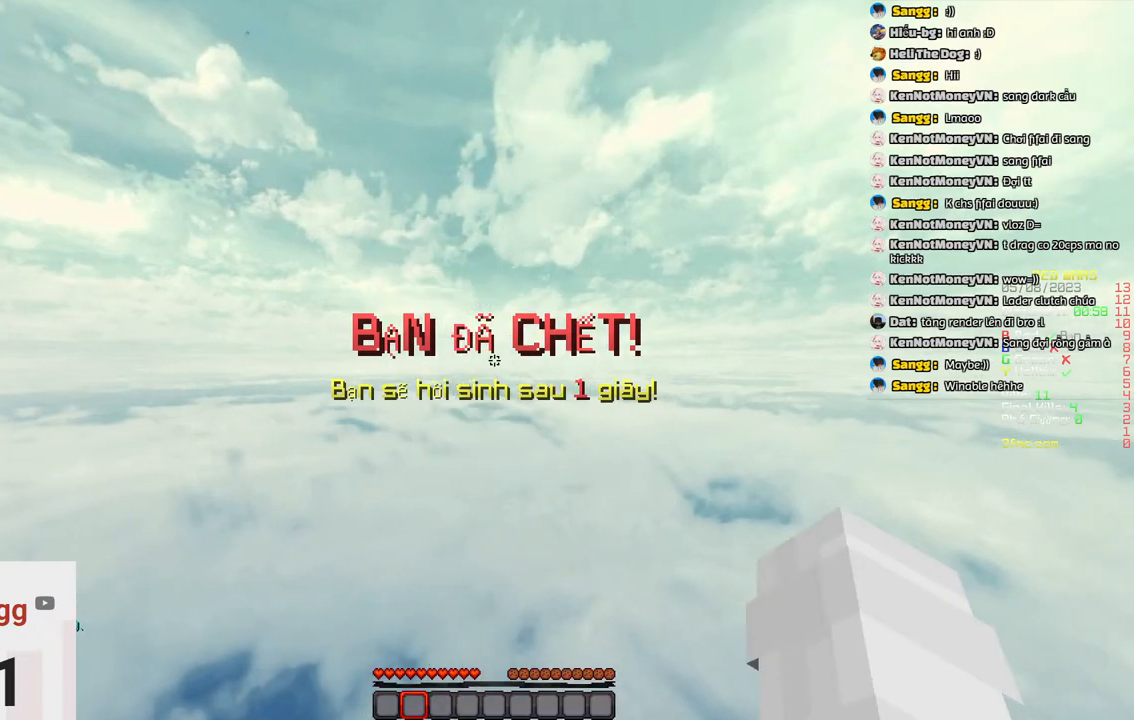
{"keys": ["s"], "events": []}
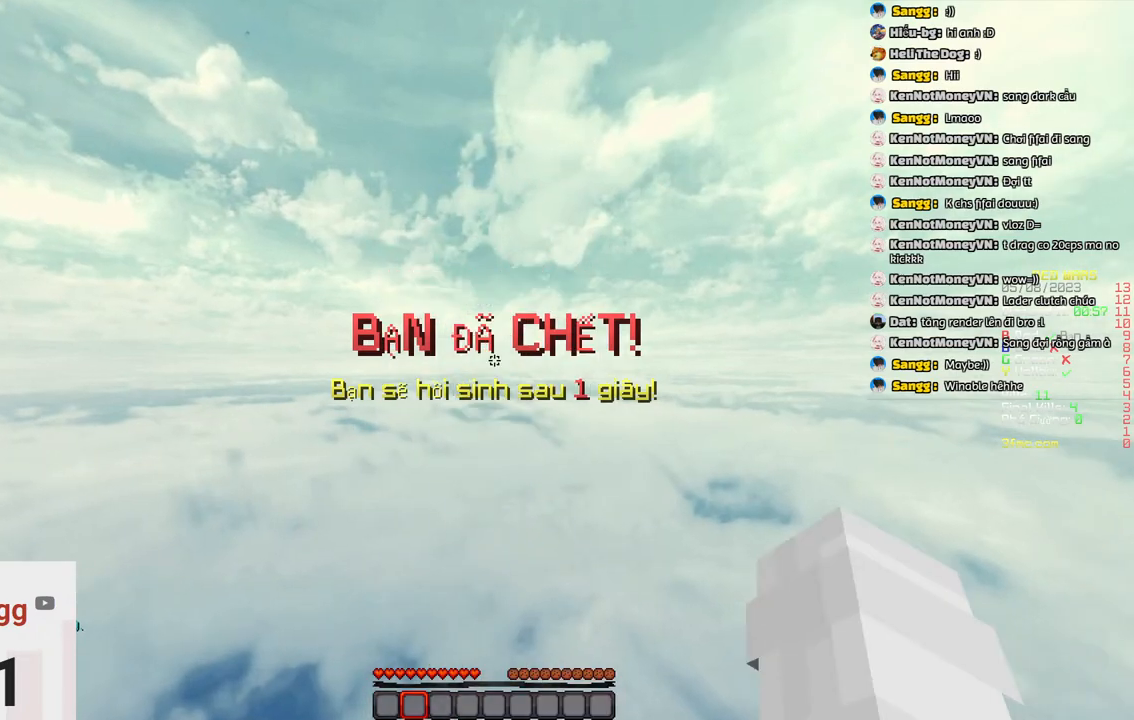
{"keys": ["s"], "events": []}
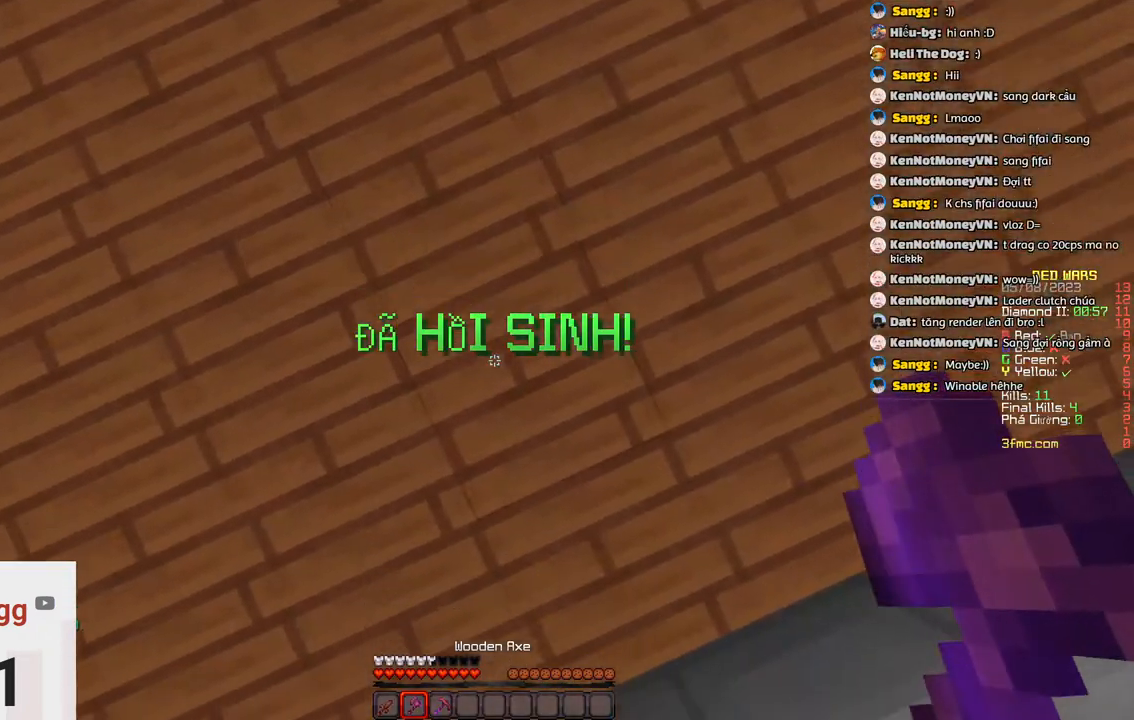
{"keys": ["d", "w"], "events": [[150, "d", "down"], [250, "s", "up"], [317, "w", "down"]]}
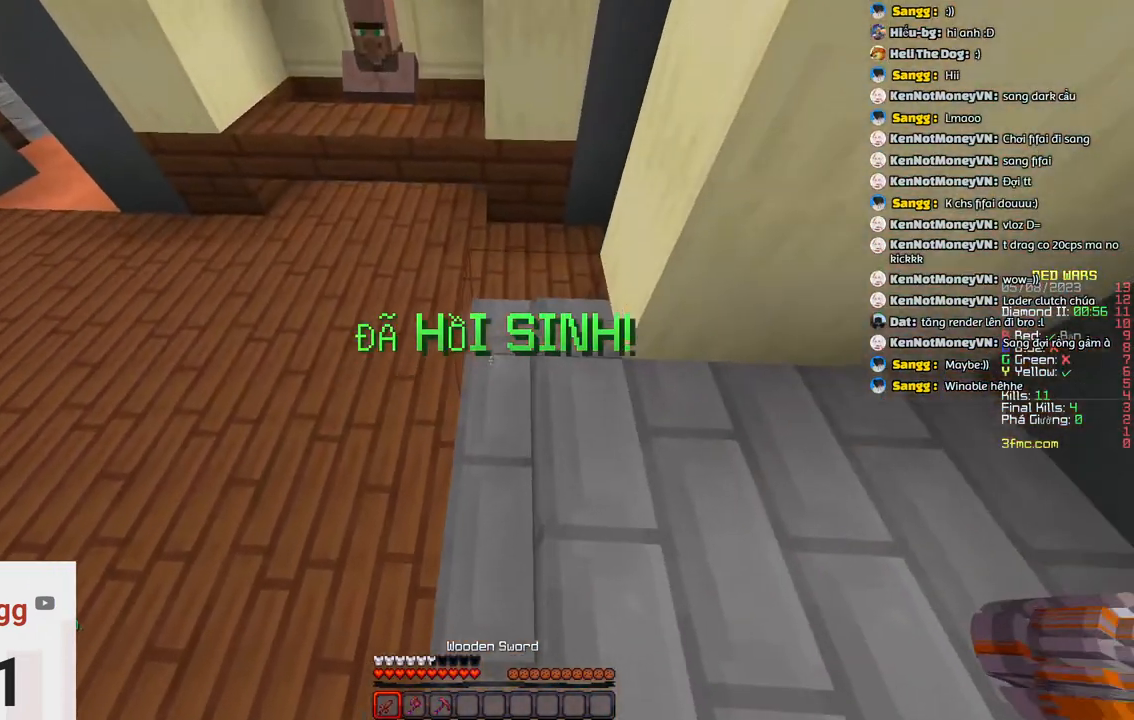
{"keys": ["a", "w"], "events": [[333, "d", "up"], [383, "a", "down"]]}